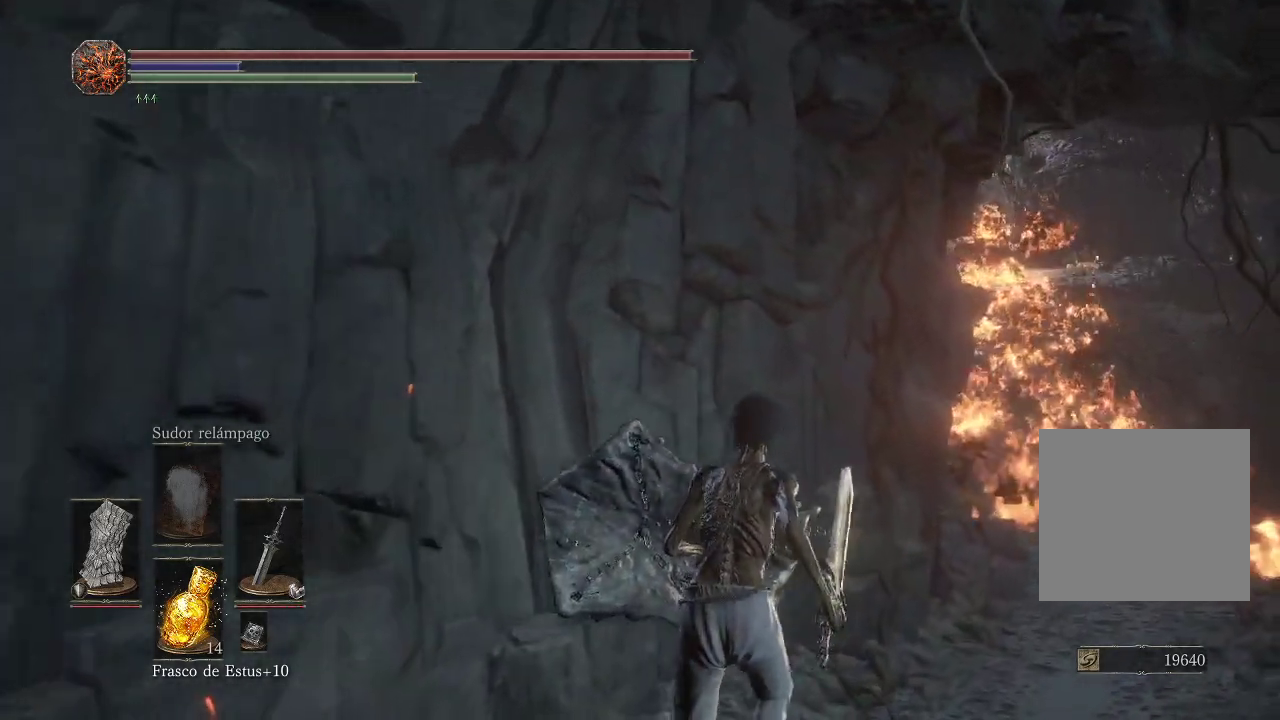
Gameplay with a controller (Xbox layout); each line is a JSON object with the inputs held at the frame after it. "events" lists button and stick changes between this image and that frame as [ms after this image, input, new state], when the widget could be followed in between. Not read: L3 R3.
{"buttons": [], "left_stick": "up-right", "right_stick": "center", "events": []}
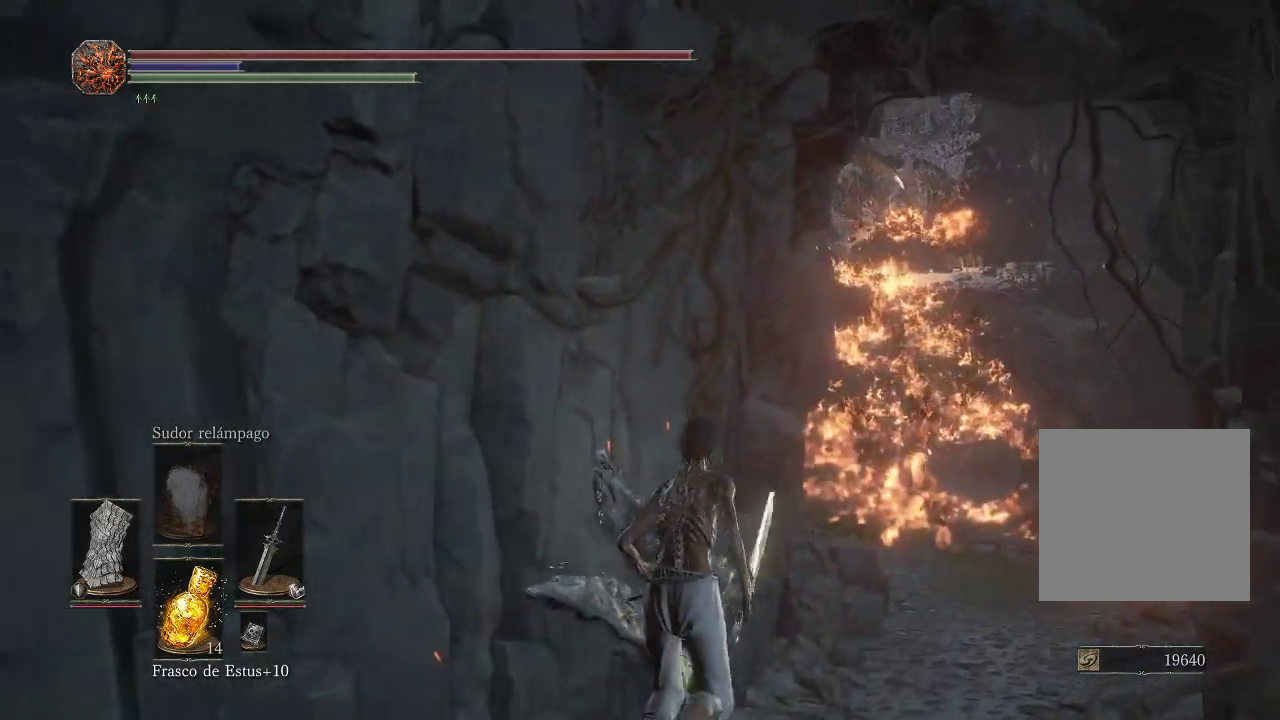
{"buttons": [], "left_stick": "center", "right_stick": "center", "events": [[67, "left_stick", "center"]]}
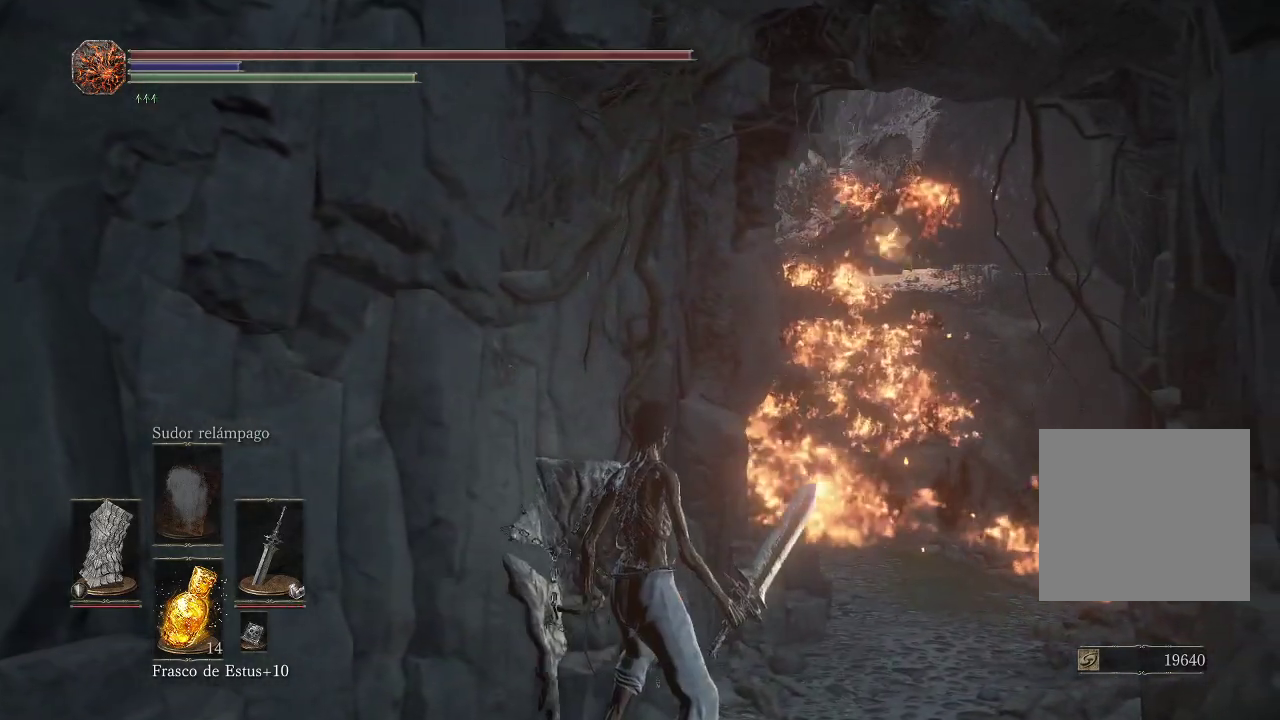
{"buttons": [], "left_stick": "down-left", "right_stick": "center", "events": [[267, "left_stick", "down-left"]]}
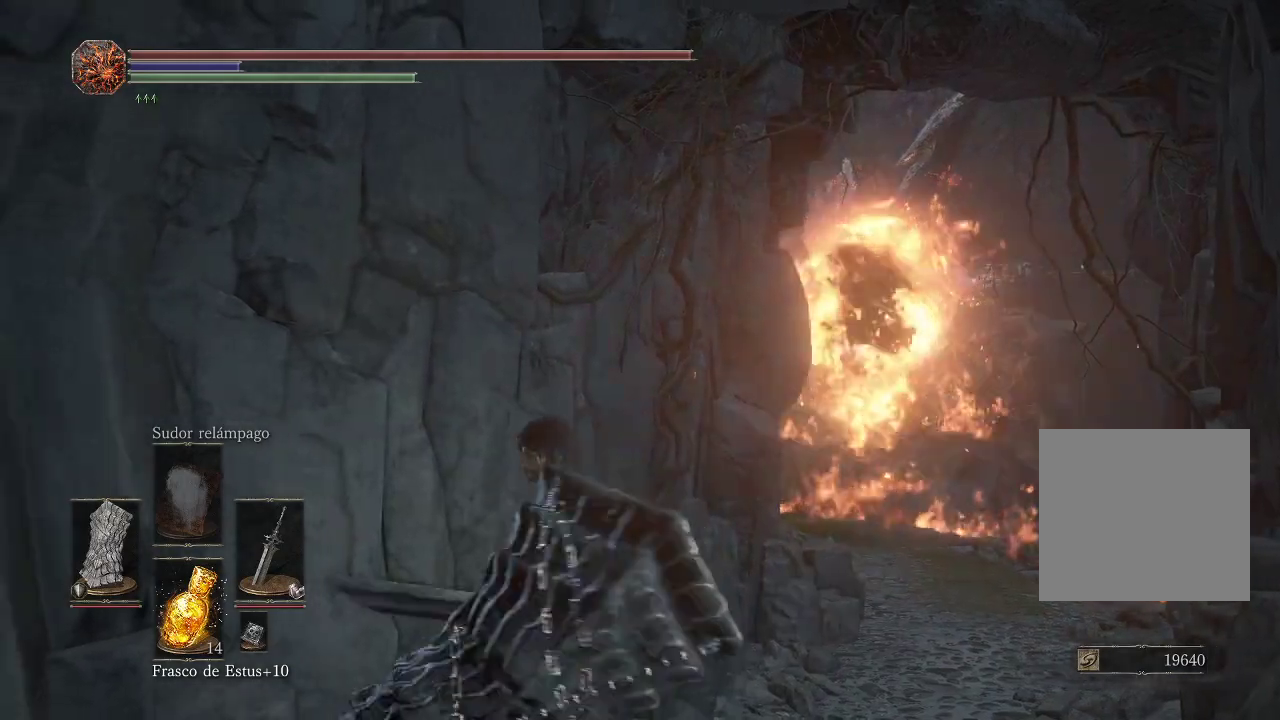
{"buttons": [], "left_stick": "down-left", "right_stick": "center", "events": [[183, "right_stick", "right"], [383, "right_stick", "center"]]}
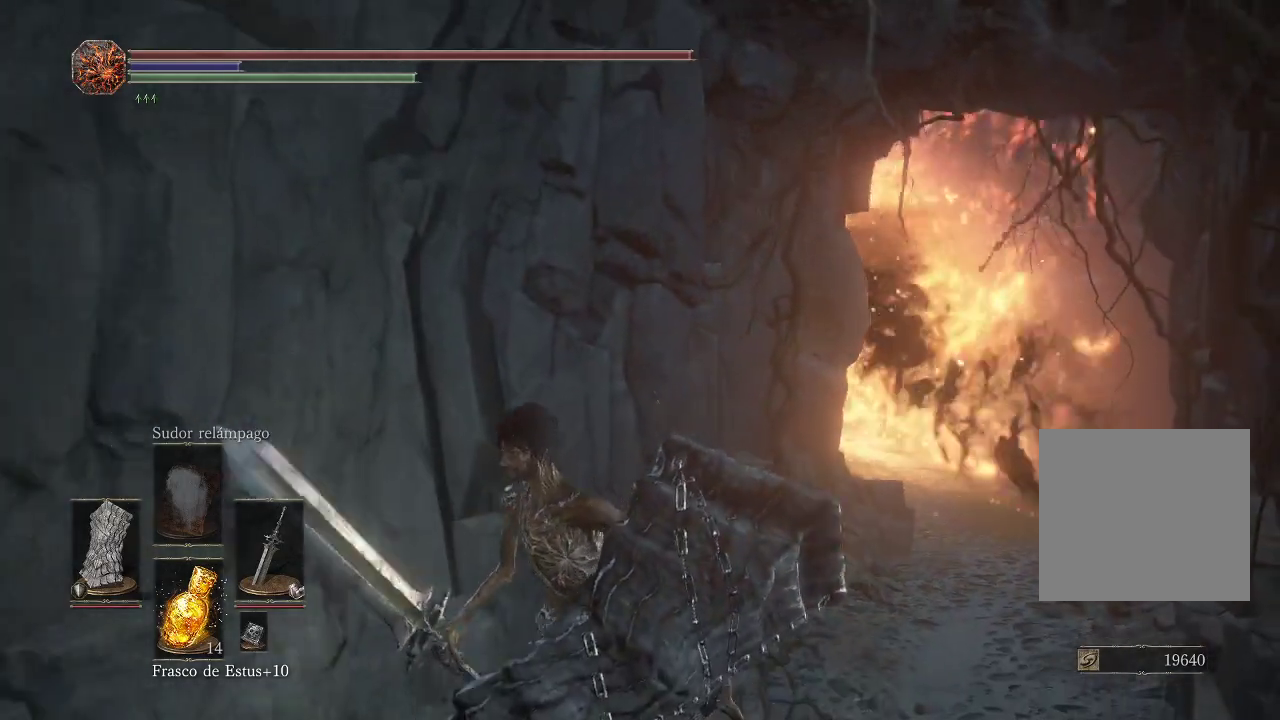
{"buttons": [], "left_stick": "center", "right_stick": "center", "events": [[33, "left_stick", "center"]]}
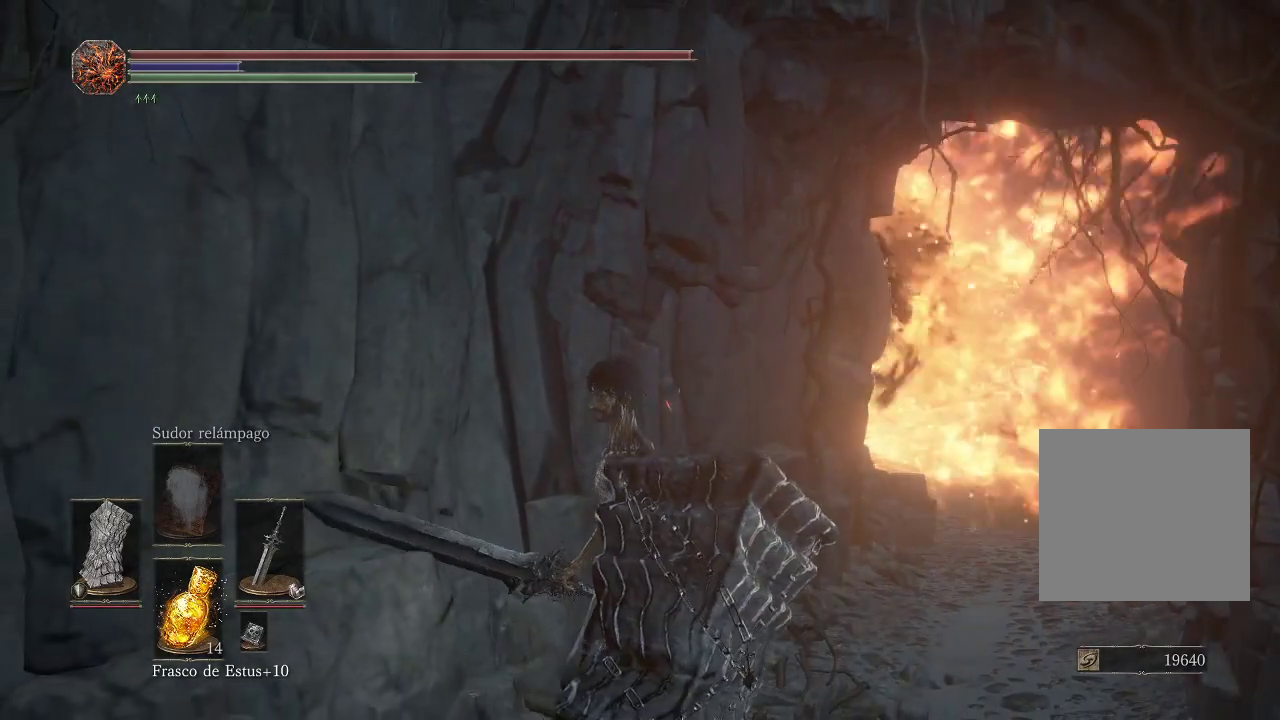
{"buttons": [], "left_stick": "center", "right_stick": "center", "events": []}
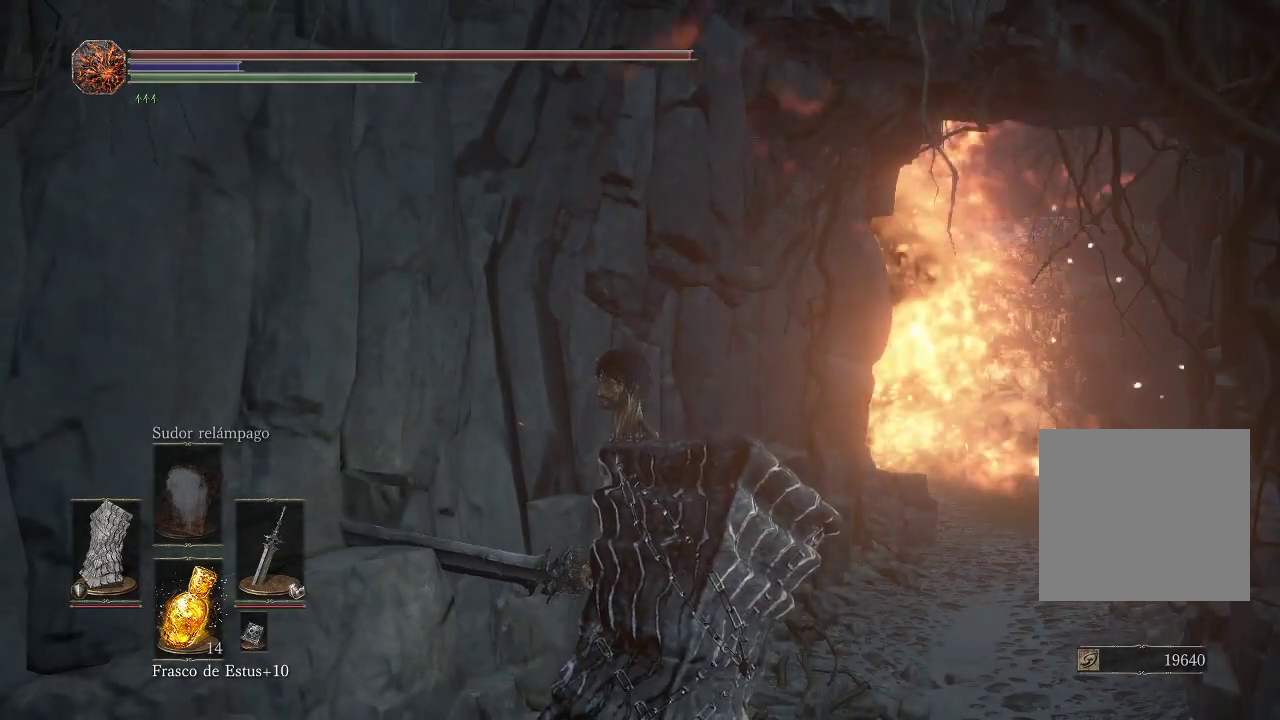
{"buttons": [], "left_stick": "center", "right_stick": "left", "events": [[317, "right_stick", "left"]]}
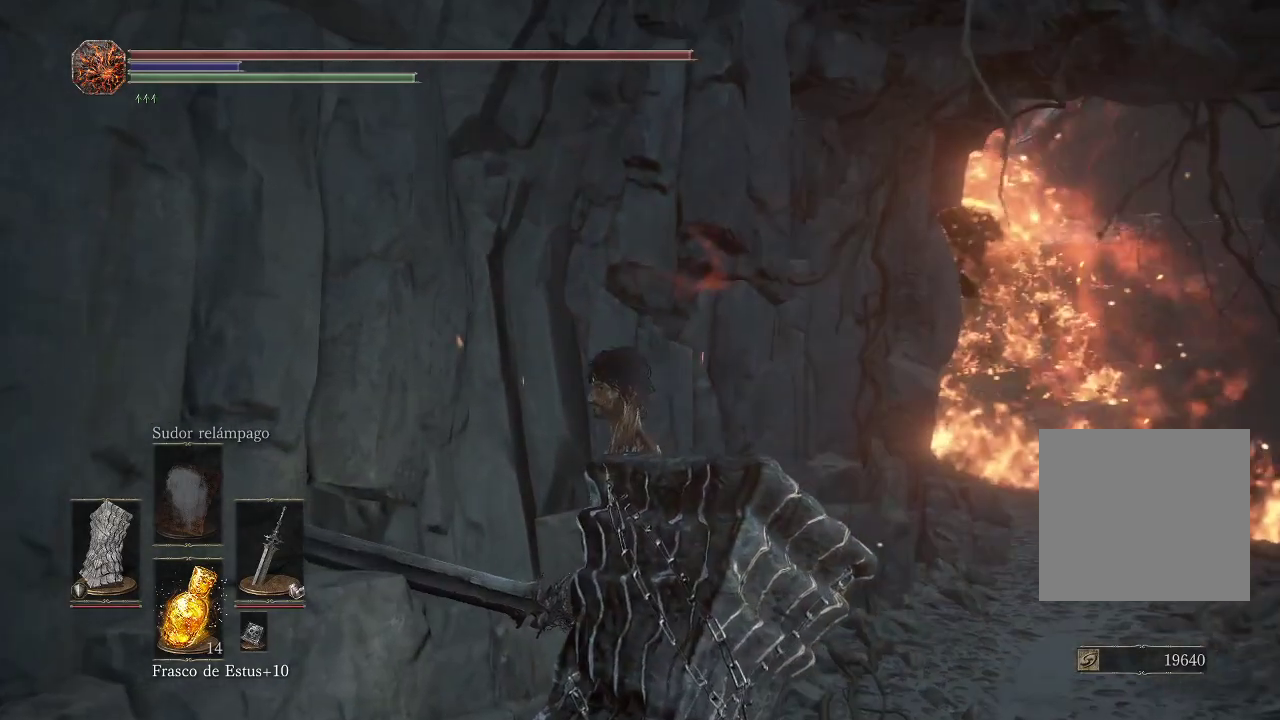
{"buttons": [], "left_stick": "up-right", "right_stick": "center", "events": [[183, "right_stick", "center"], [400, "left_stick", "up-right"]]}
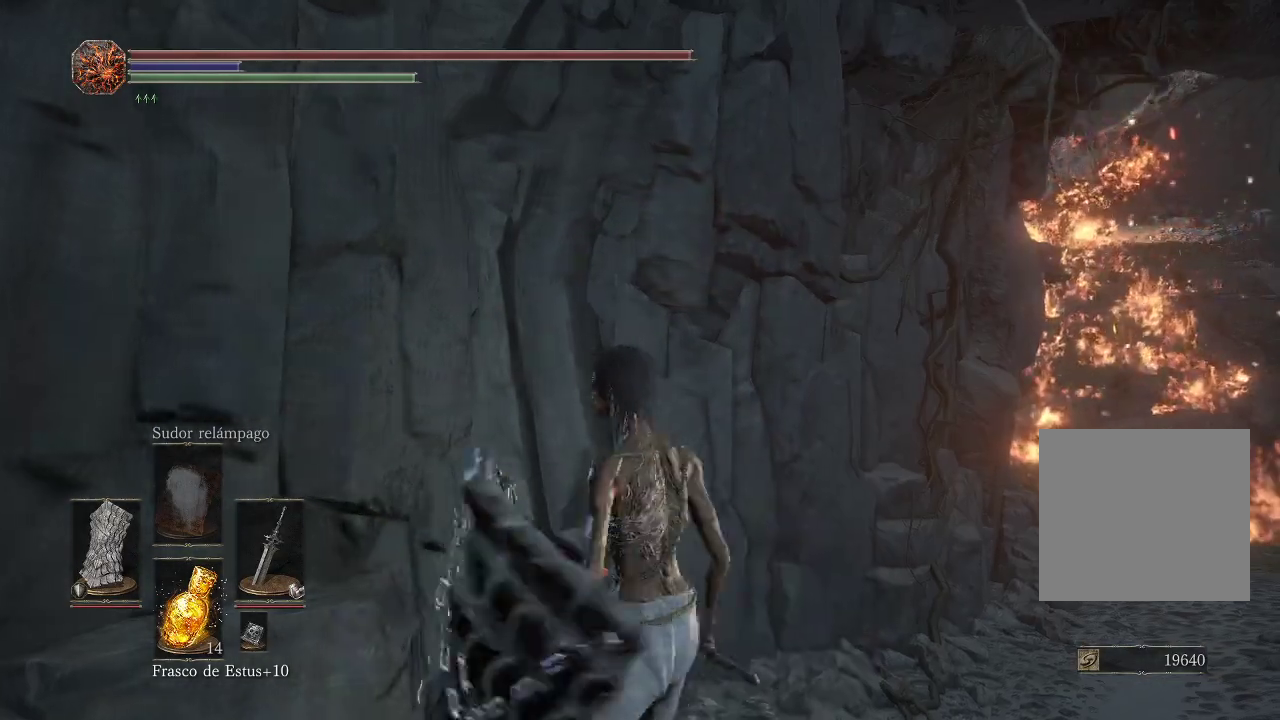
{"buttons": [], "left_stick": "center", "right_stick": "center", "events": [[300, "left_stick", "center"]]}
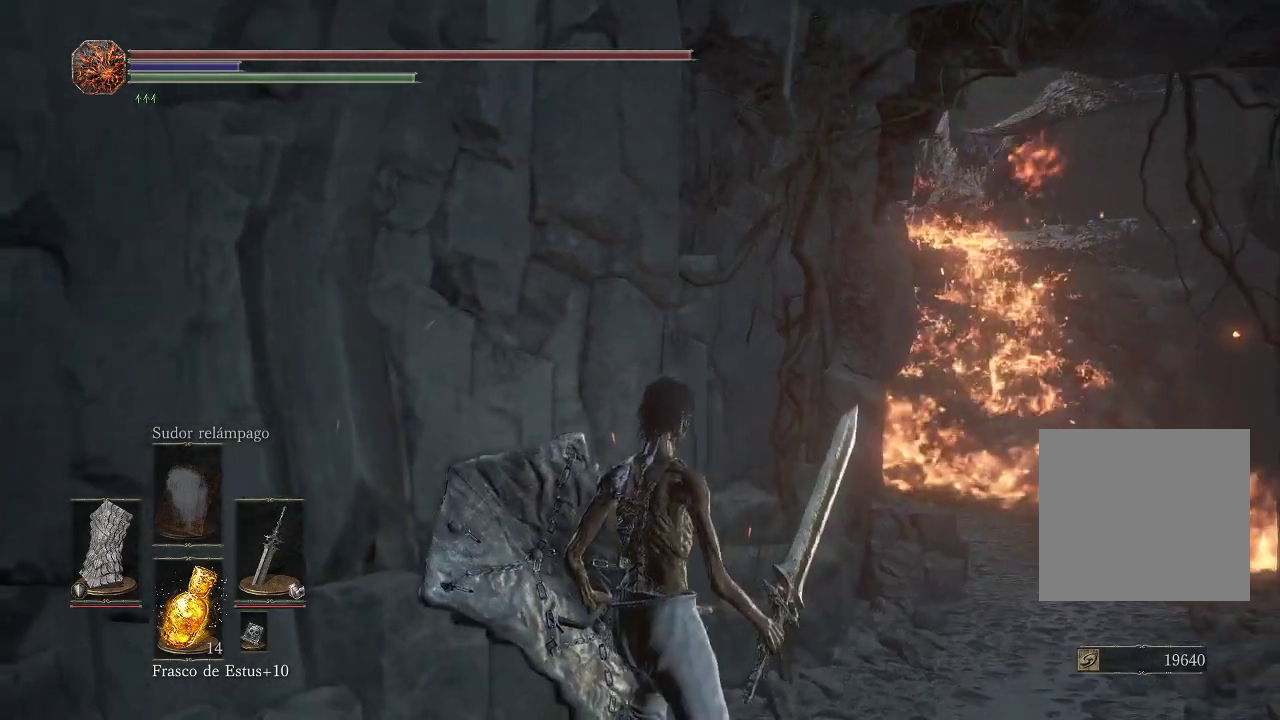
{"buttons": [], "left_stick": "center", "right_stick": "center", "events": []}
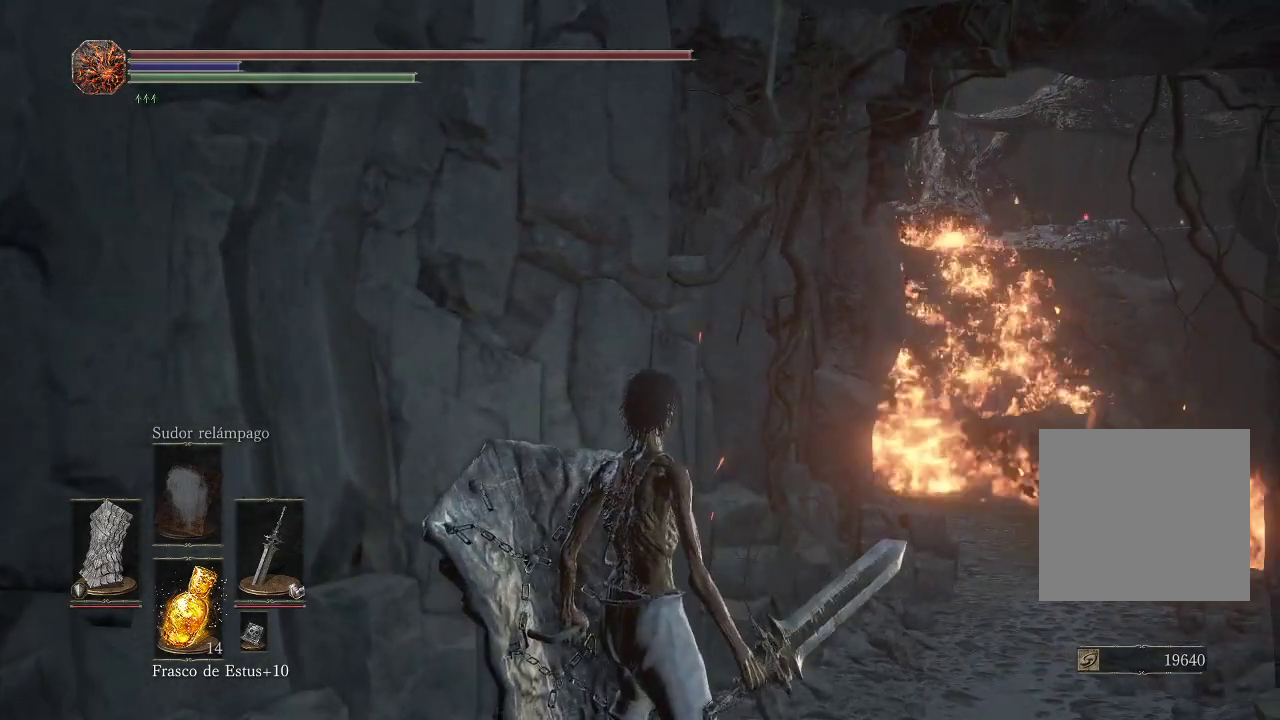
{"buttons": [], "left_stick": "up", "right_stick": "center", "events": [[383, "left_stick", "up"]]}
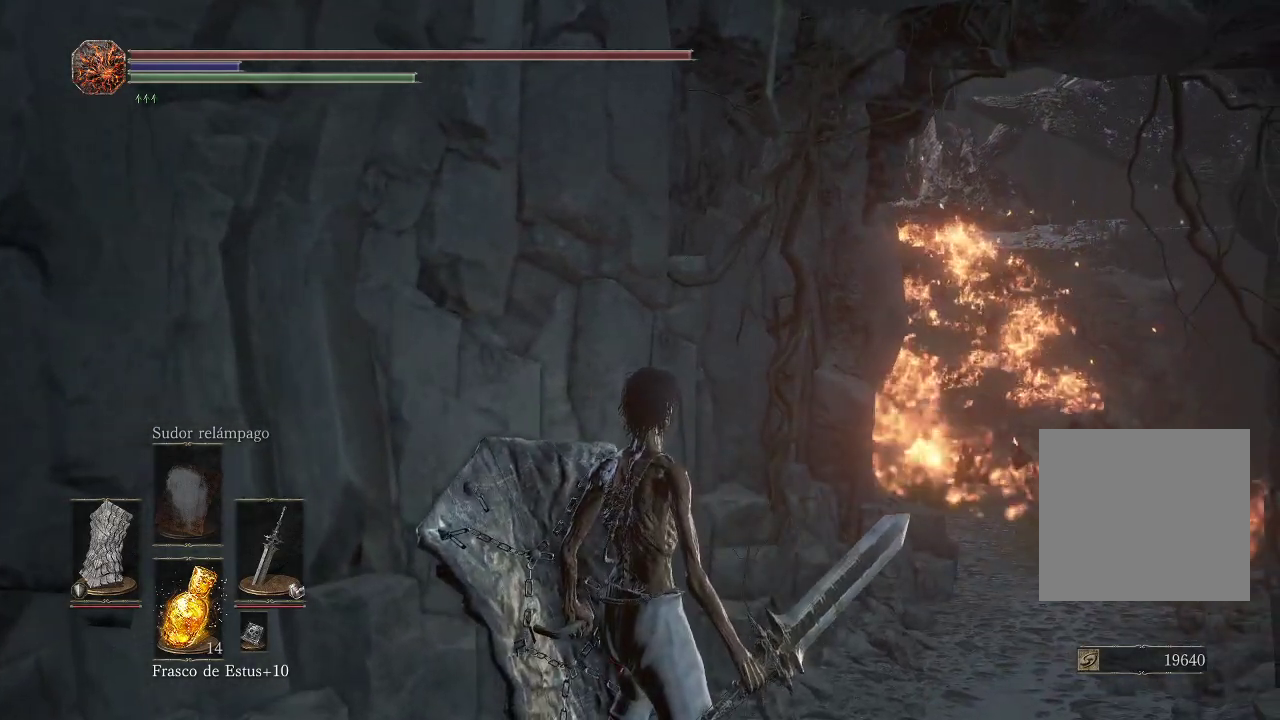
{"buttons": [], "left_stick": "up", "right_stick": "center", "events": []}
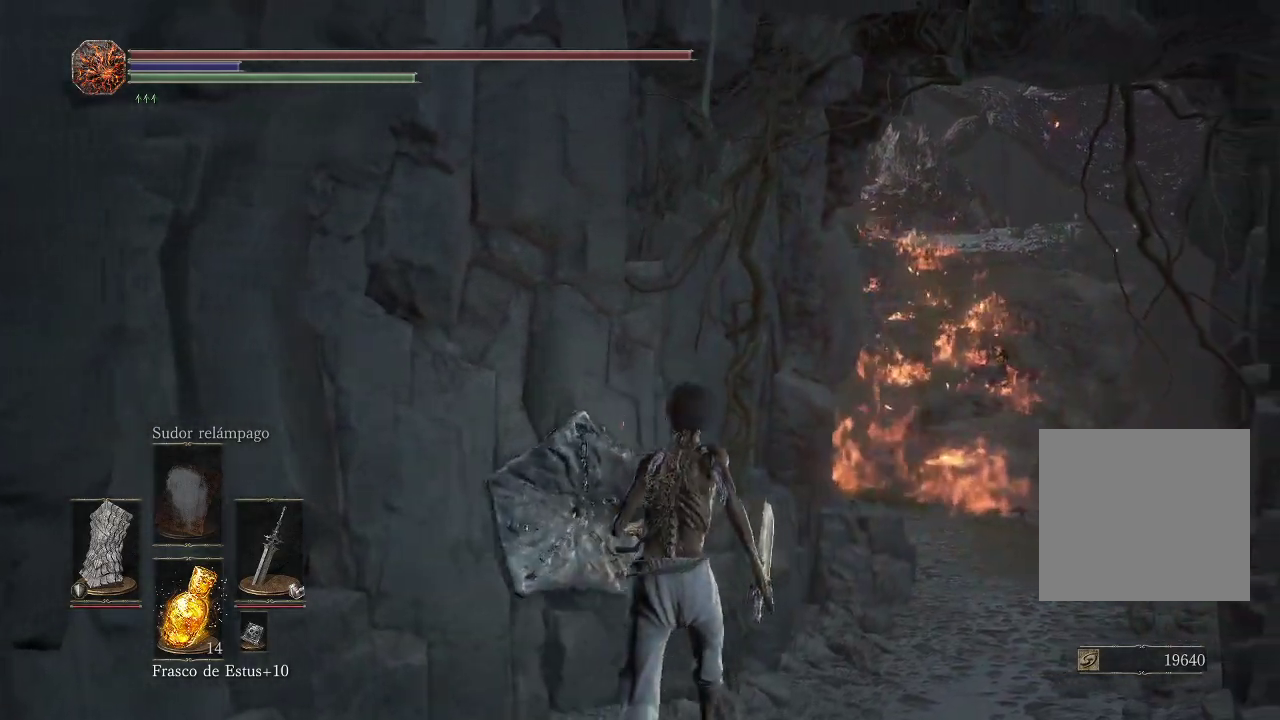
{"buttons": [], "left_stick": "center", "right_stick": "center", "events": [[183, "right_stick", "left"], [400, "right_stick", "center"], [467, "left_stick", "center"]]}
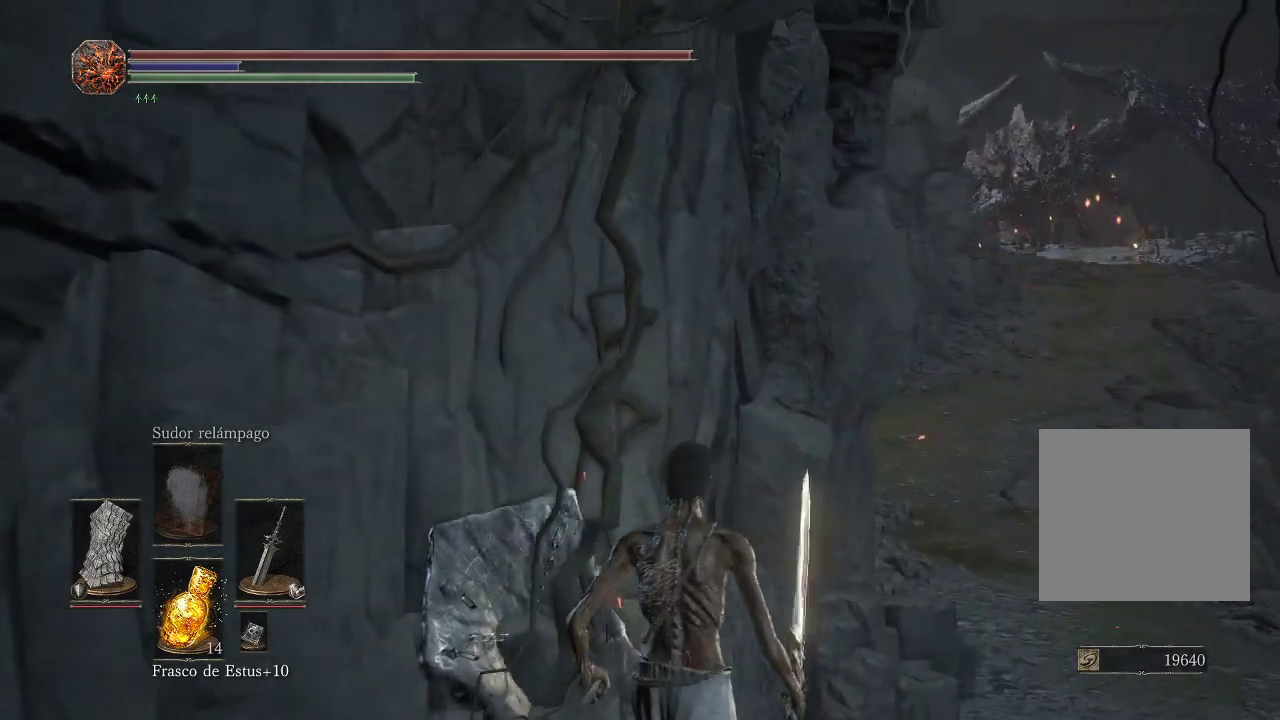
{"buttons": [], "left_stick": "center", "right_stick": "up-right", "events": [[500, "right_stick", "up-right"]]}
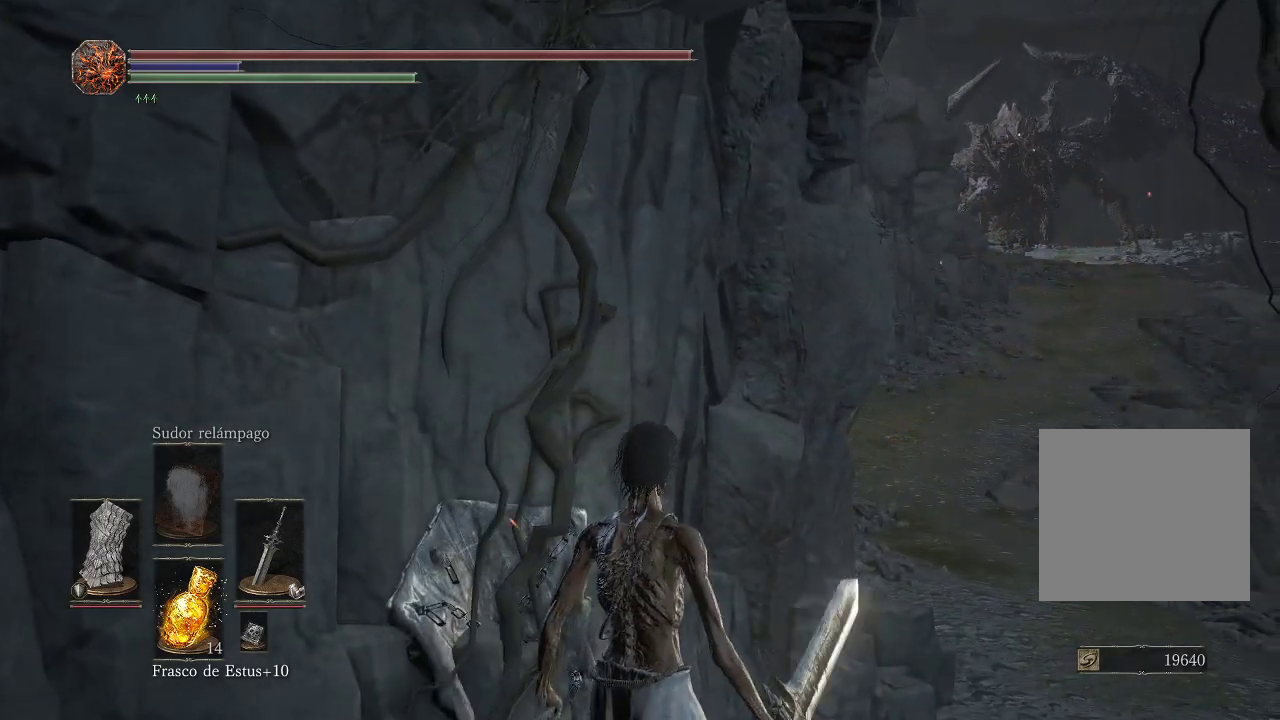
{"buttons": [], "left_stick": "up", "right_stick": "center", "events": [[183, "right_stick", "center"], [483, "left_stick", "up"]]}
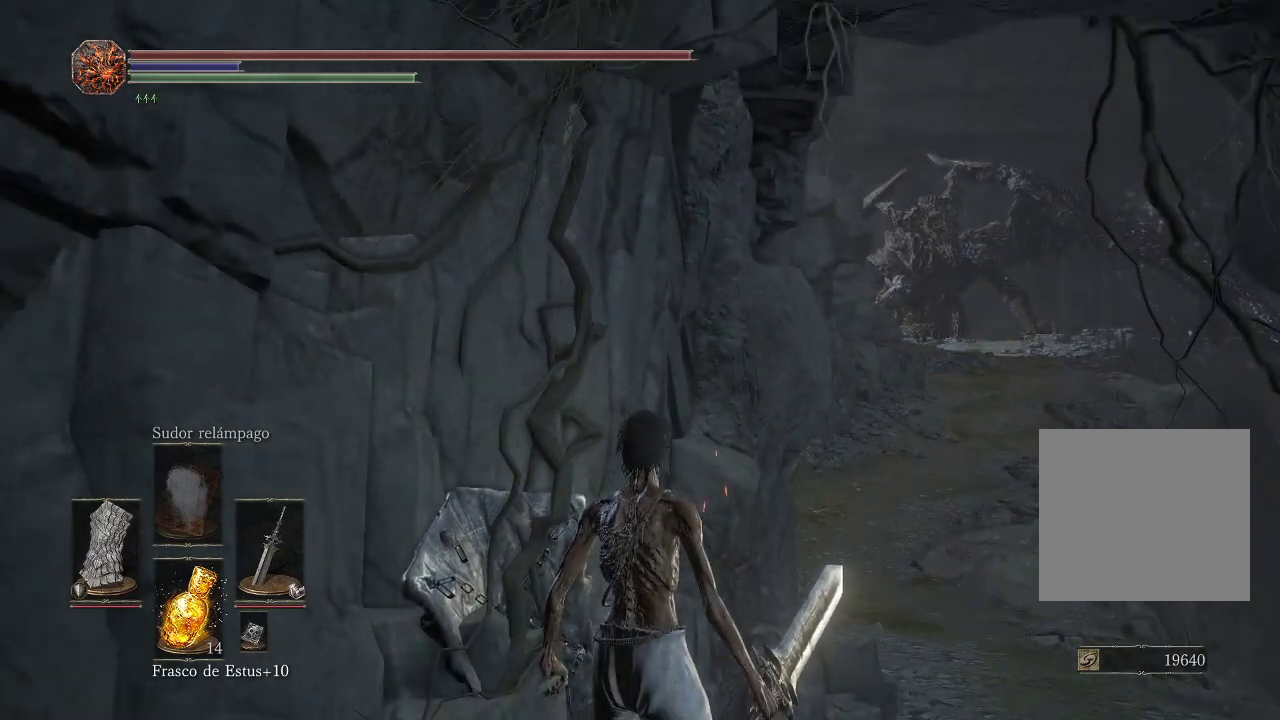
{"buttons": [], "left_stick": "up", "right_stick": "center", "events": []}
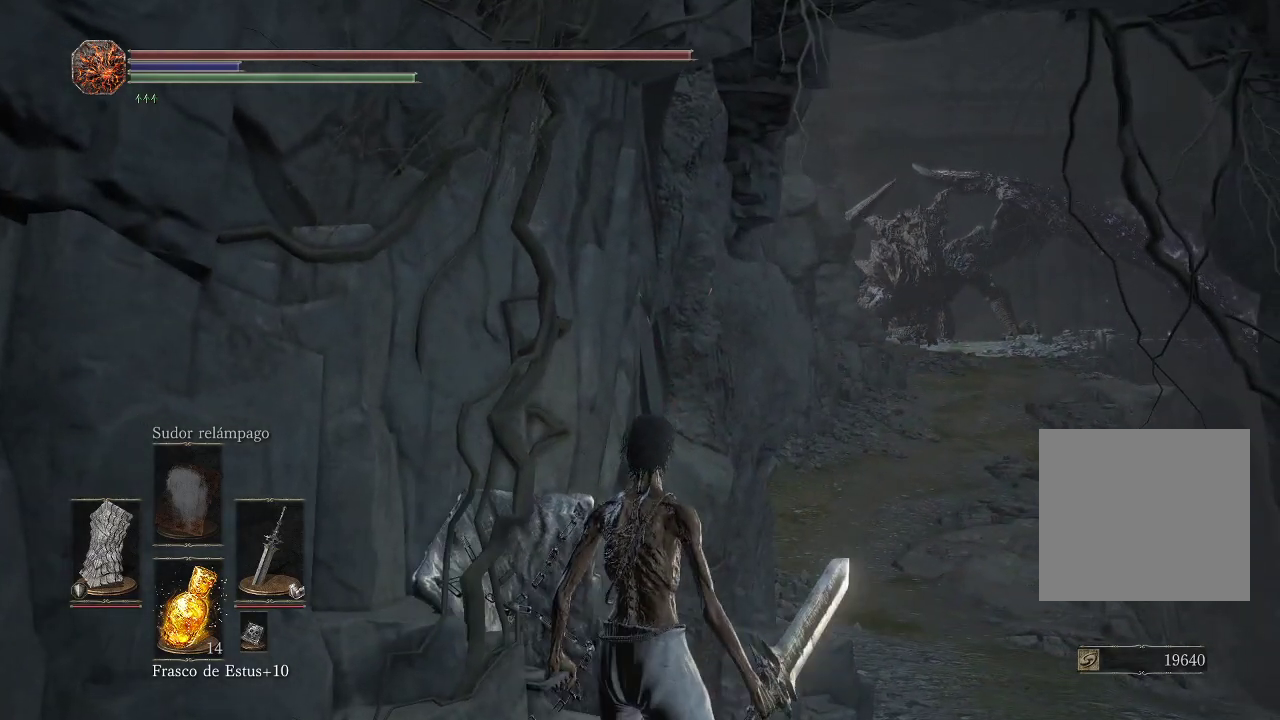
{"buttons": [], "left_stick": "center", "right_stick": "right", "events": [[383, "left_stick", "center"], [417, "right_stick", "right"]]}
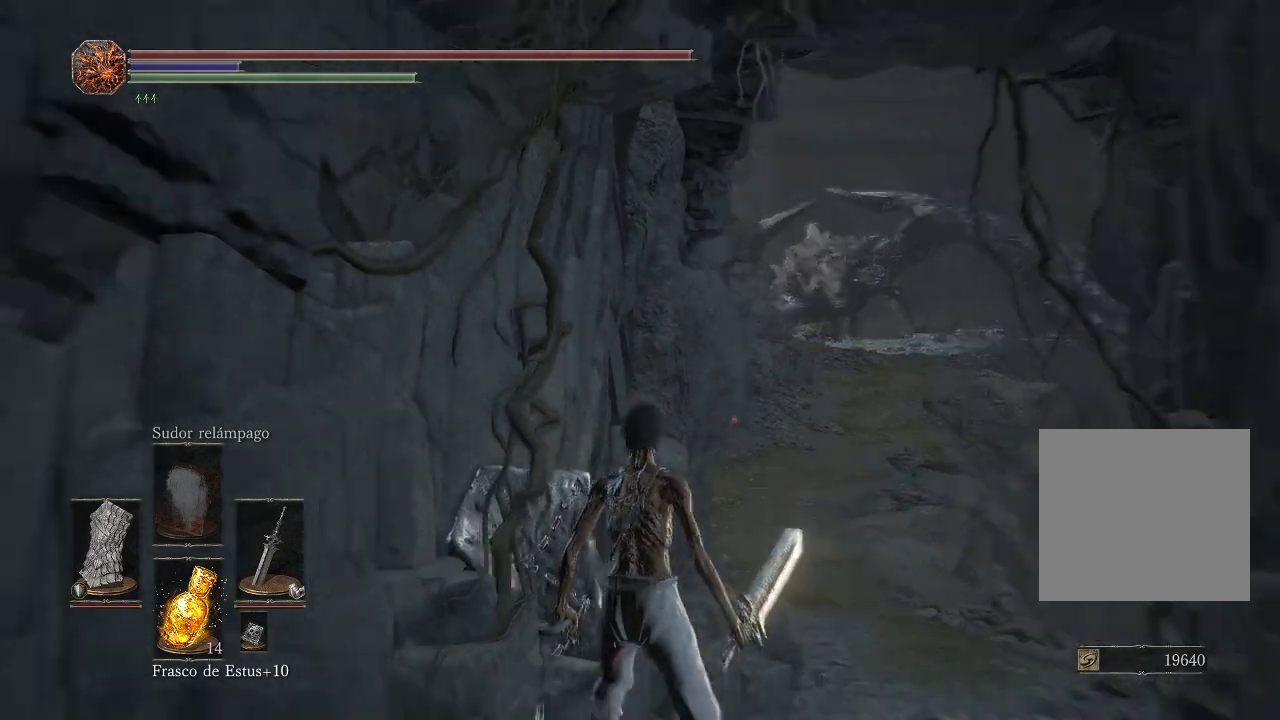
{"buttons": [], "left_stick": "center", "right_stick": "center", "events": [[200, "right_stick", "center"]]}
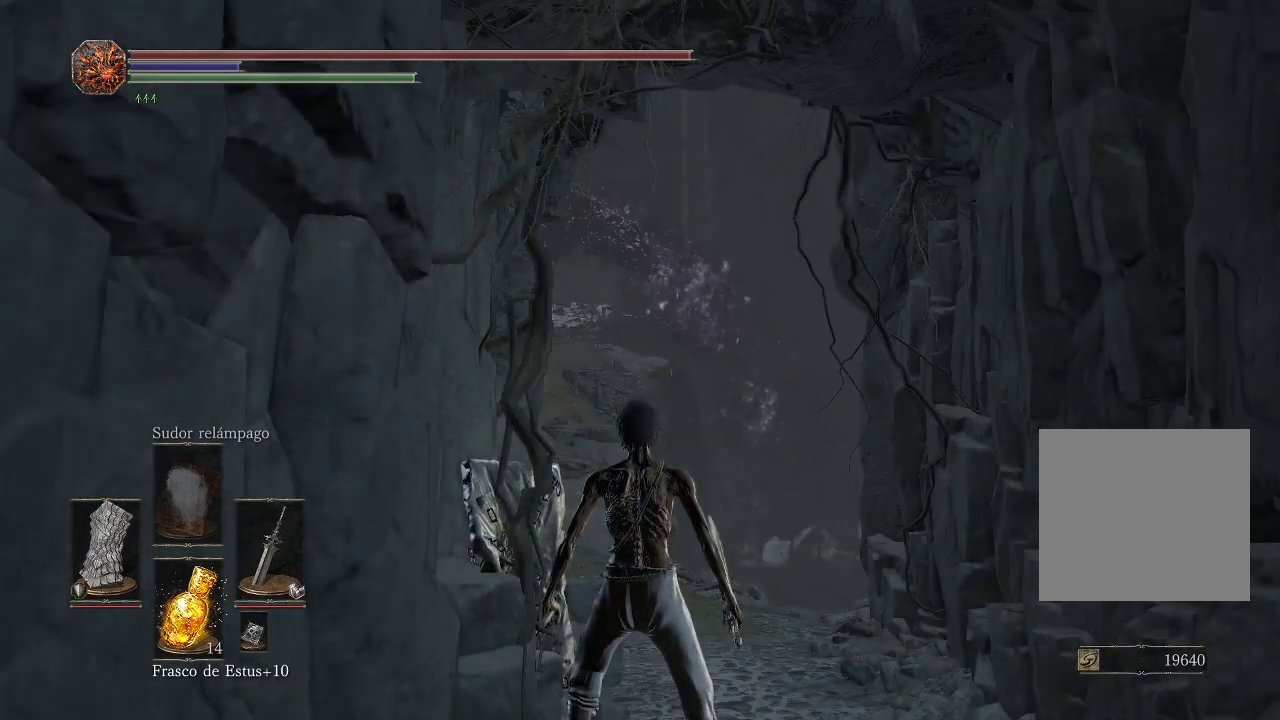
{"buttons": [], "left_stick": "center", "right_stick": "center", "events": [[200, "right_stick", "down-left"], [383, "right_stick", "center"]]}
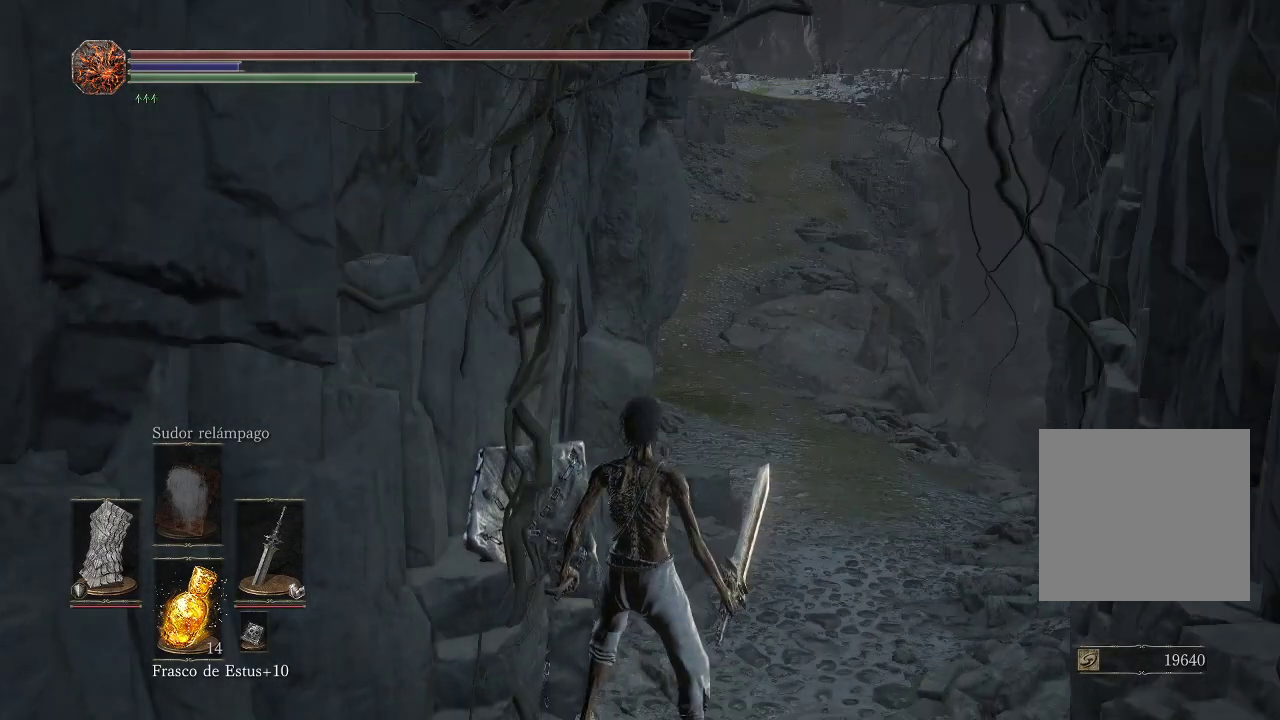
{"buttons": [], "left_stick": "center", "right_stick": "center", "events": [[233, "right_stick", "up"], [450, "right_stick", "center"]]}
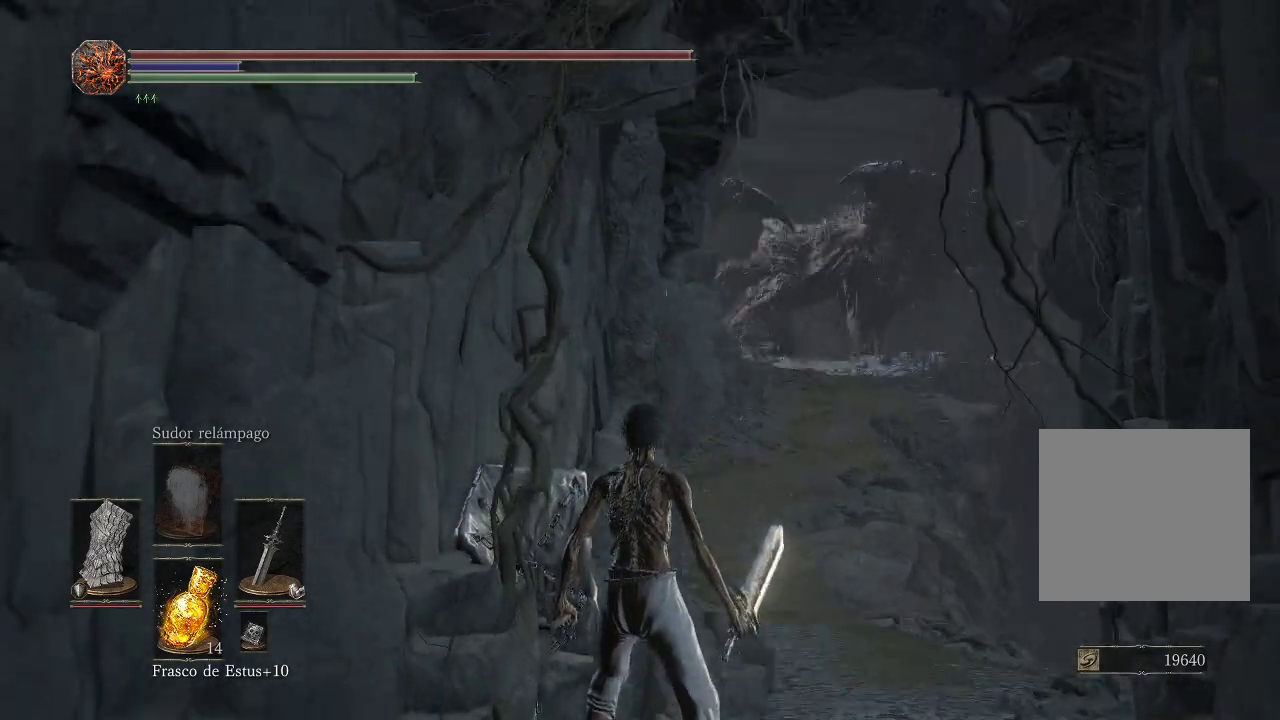
{"buttons": [], "left_stick": "down", "right_stick": "center", "events": [[233, "left_stick", "down-left"], [333, "left_stick", "down"]]}
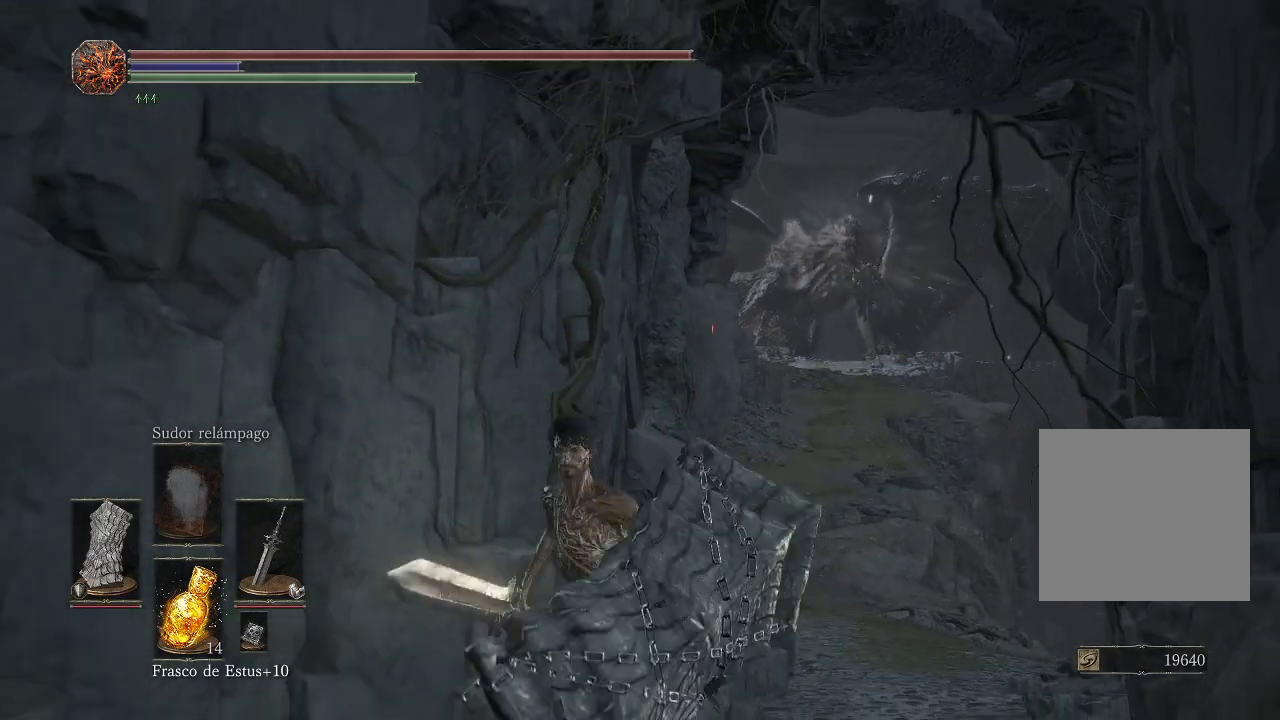
{"buttons": [], "left_stick": "up", "right_stick": "center", "events": [[233, "right_stick", "down-right"], [383, "left_stick", "left"], [433, "right_stick", "center"], [450, "left_stick", "up"]]}
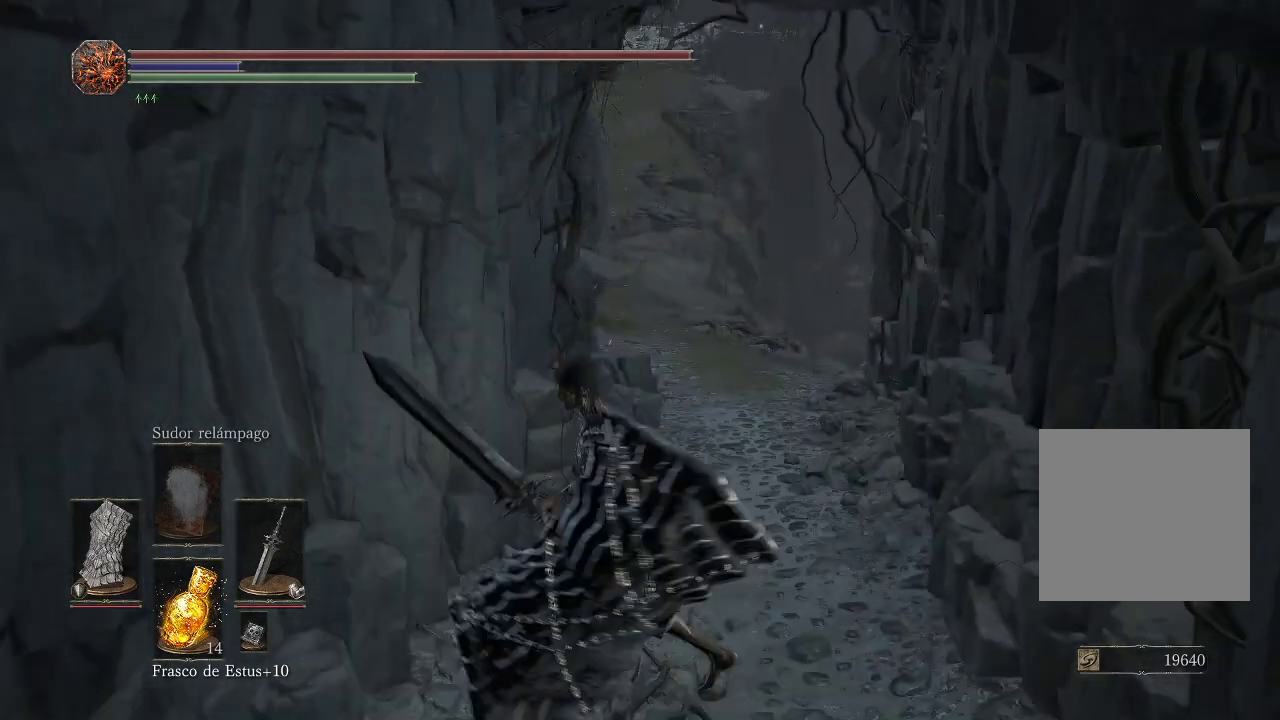
{"buttons": [], "left_stick": "up", "right_stick": "center", "events": [[133, "right_stick", "down-right"], [433, "right_stick", "center"]]}
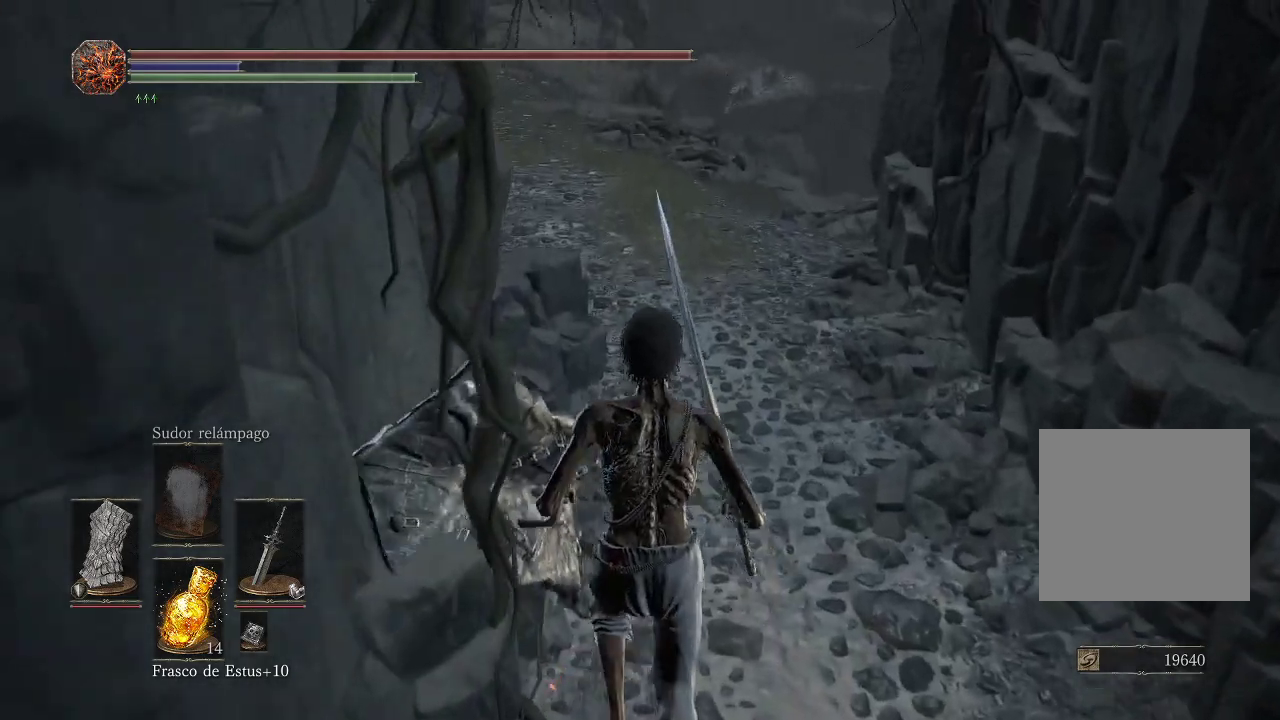
{"buttons": [], "left_stick": "up", "right_stick": "center", "events": [[317, "right_stick", "down"], [383, "right_stick", "down-left"], [500, "right_stick", "center"]]}
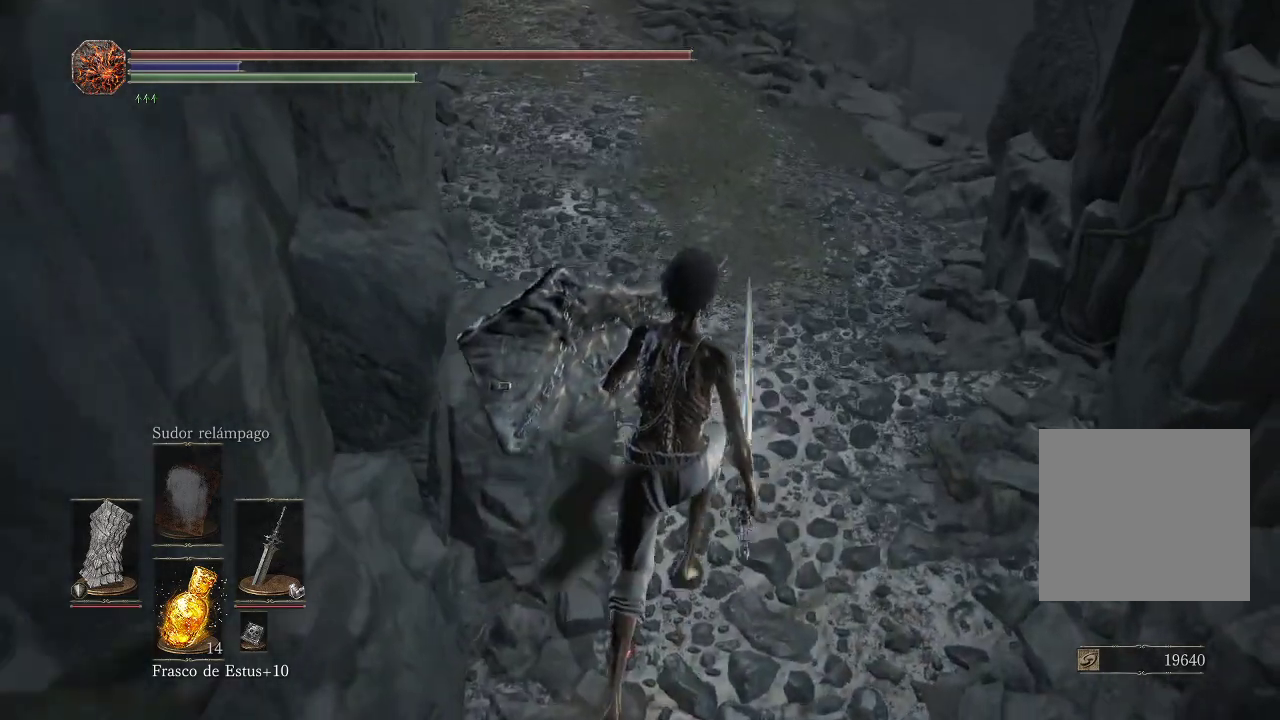
{"buttons": [], "left_stick": "up", "right_stick": "down", "events": [[317, "right_stick", "down"]]}
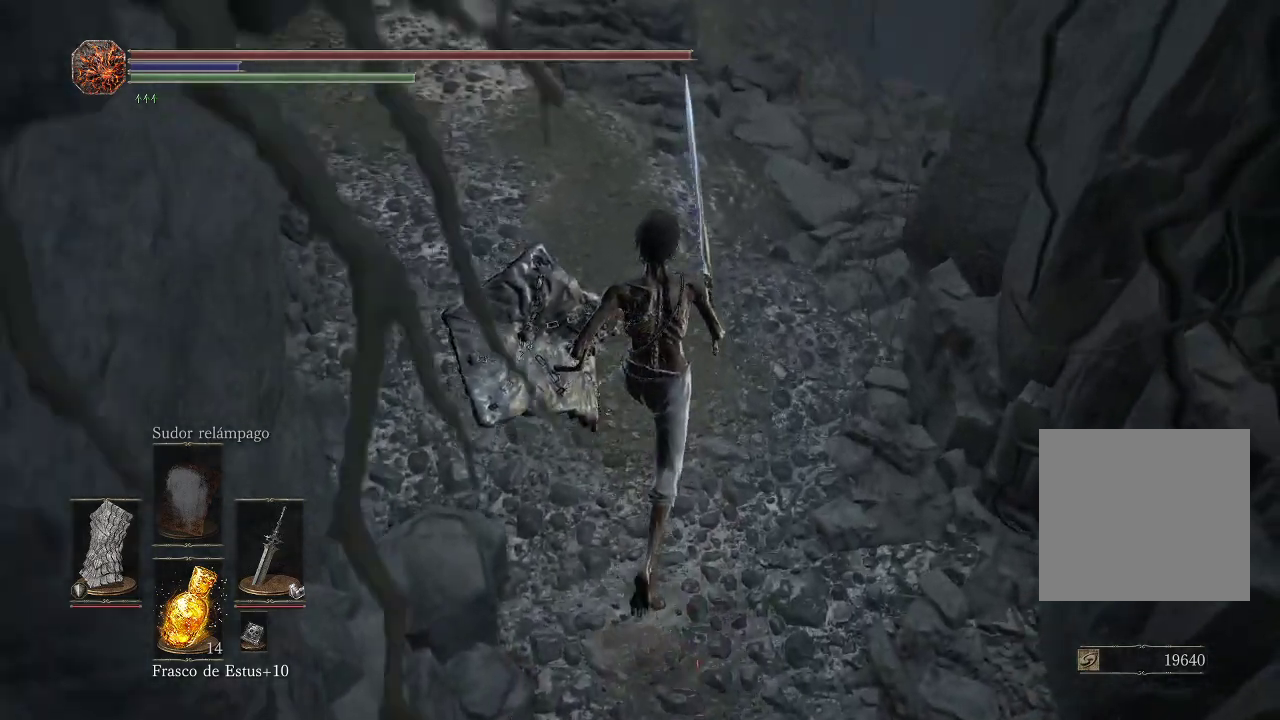
{"buttons": [], "left_stick": "up", "right_stick": "center", "events": [[150, "right_stick", "center"]]}
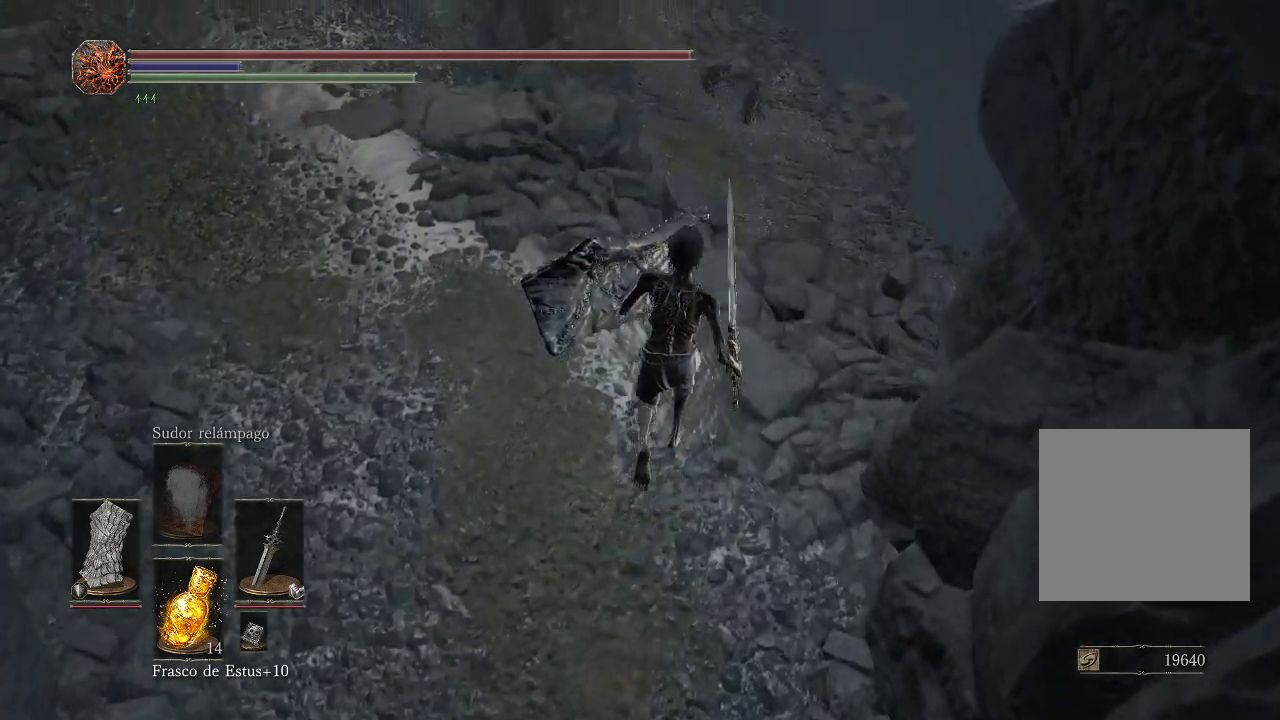
{"buttons": [], "left_stick": "up", "right_stick": "center", "events": [[33, "right_stick", "left"], [100, "left_stick", "center"], [300, "left_stick", "up"], [300, "right_stick", "center"]]}
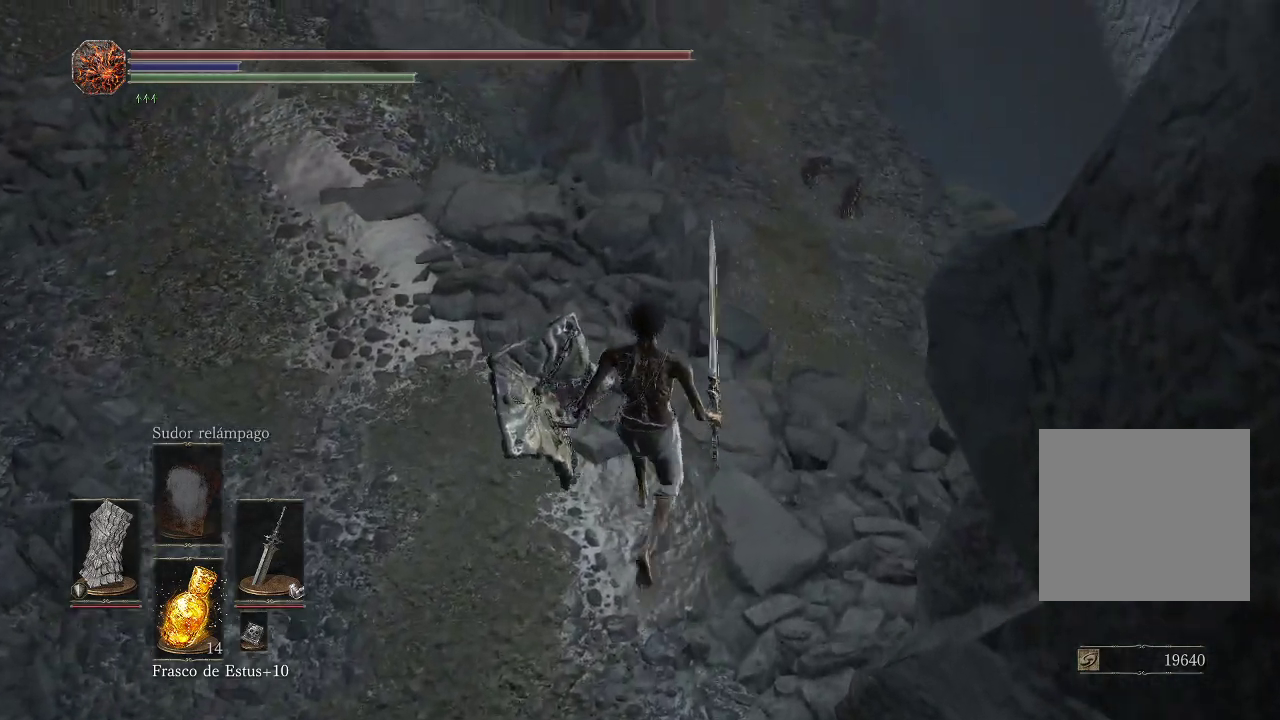
{"buttons": [], "left_stick": "up-left", "right_stick": "center", "events": [[333, "left_stick", "up-left"]]}
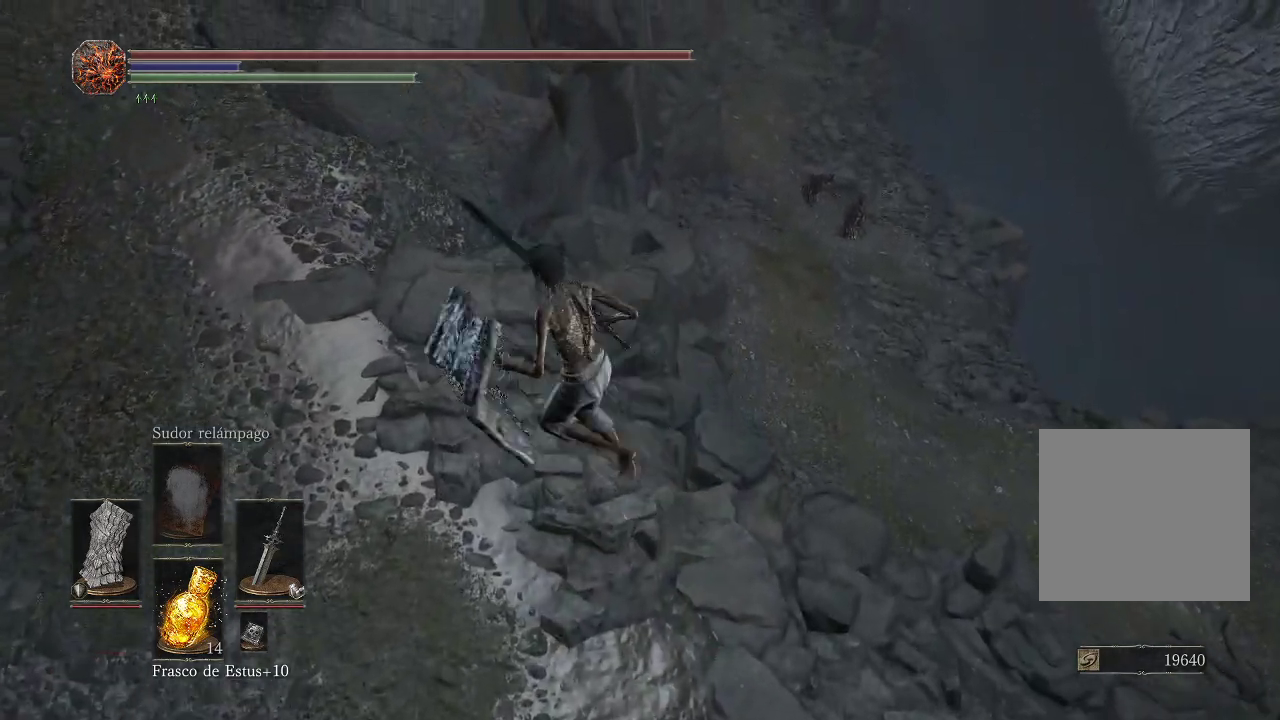
{"buttons": [], "left_stick": "up", "right_stick": "center", "events": [[33, "left_stick", "up"]]}
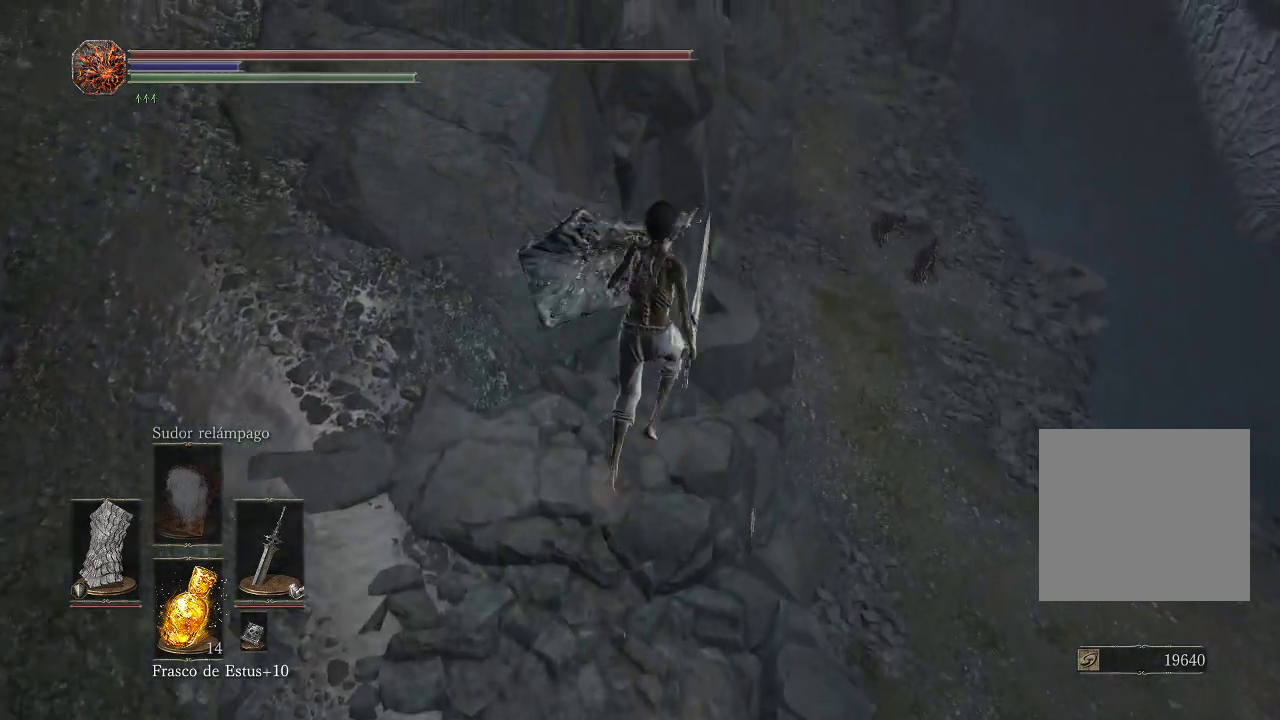
{"buttons": [], "left_stick": "up-left", "right_stick": "center", "events": [[217, "left_stick", "up-left"]]}